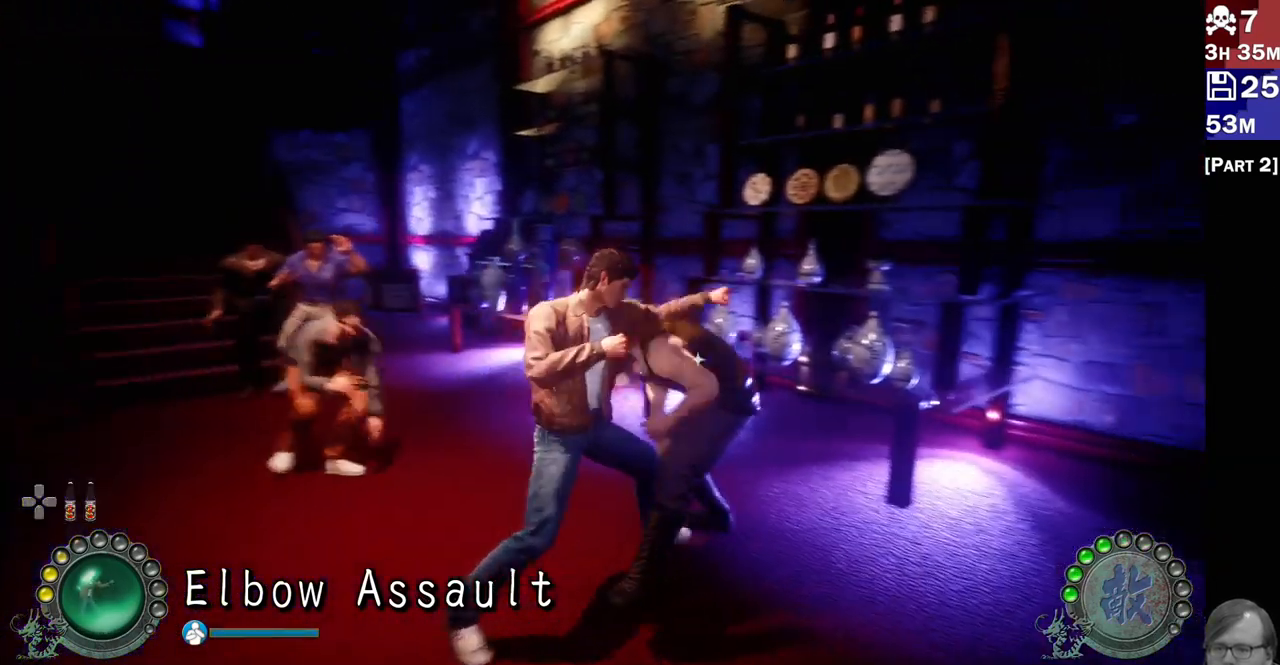
Gameplay with a controller (PlayStation layout); each line is a JSON object with the inputs held at the frame after it. "events" lists button and stick changes between this image and that frame as [ms after this image, input, new state], when the widget could be followed in between.
{"buttons": ["R2"], "left_stick": "center", "right_stick": "center", "events": [[67, "TRIANGLE", "down"], [117, "left_stick", "center"], [167, "TRIANGLE", "up"], [233, "TRIANGLE", "down"], [300, "TRIANGLE", "up"], [467, "R2", "down"]]}
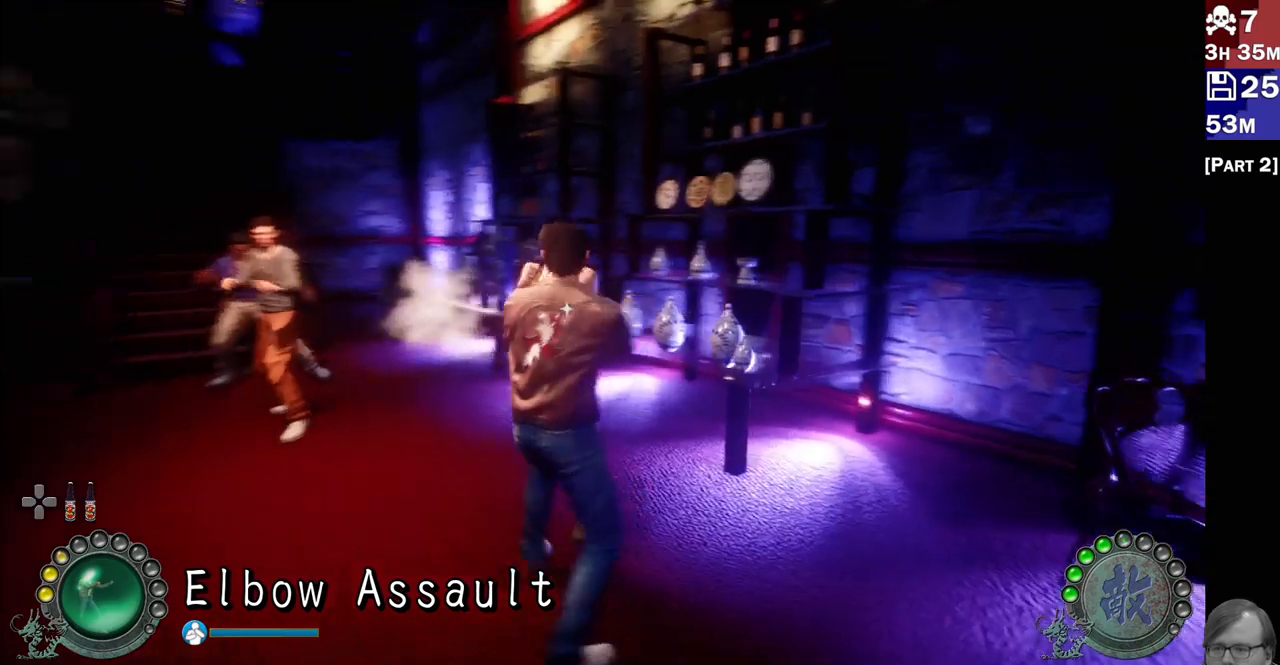
{"buttons": [], "left_stick": "center", "right_stick": "center", "events": [[100, "R2", "up"], [133, "R2", "down"], [250, "R2", "up"], [317, "R2", "down"], [433, "R2", "up"]]}
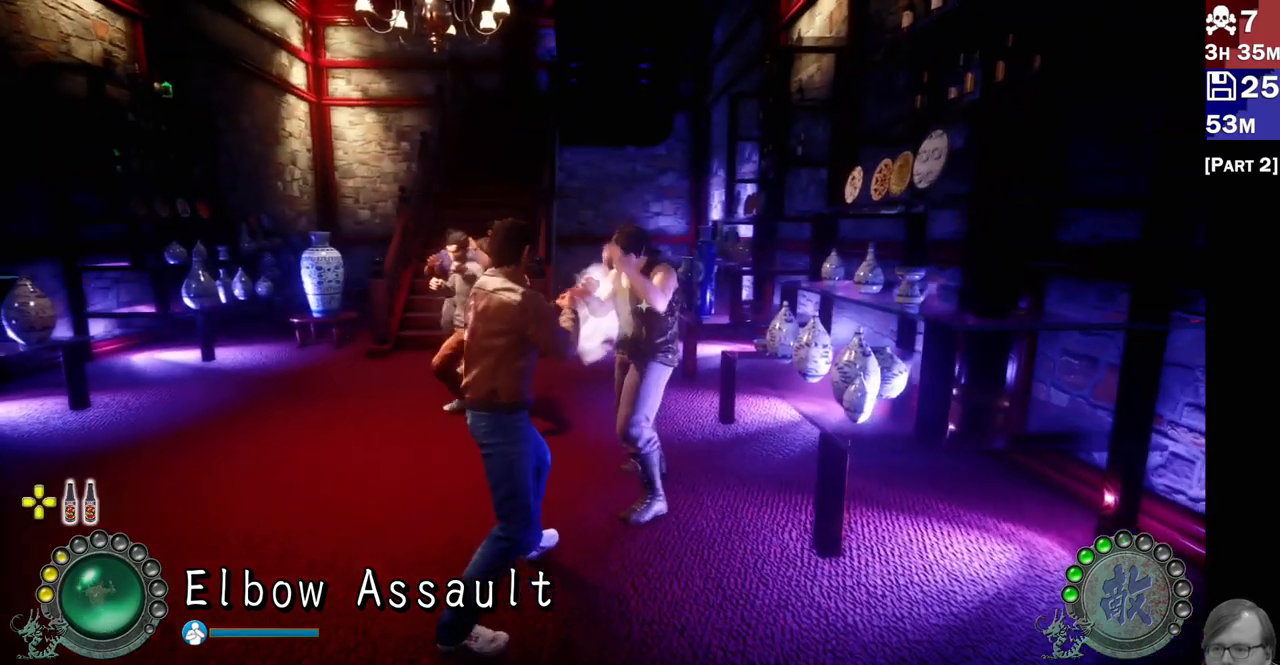
{"buttons": ["L2"], "left_stick": "center", "right_stick": "center", "events": [[50, "L2", "down"]]}
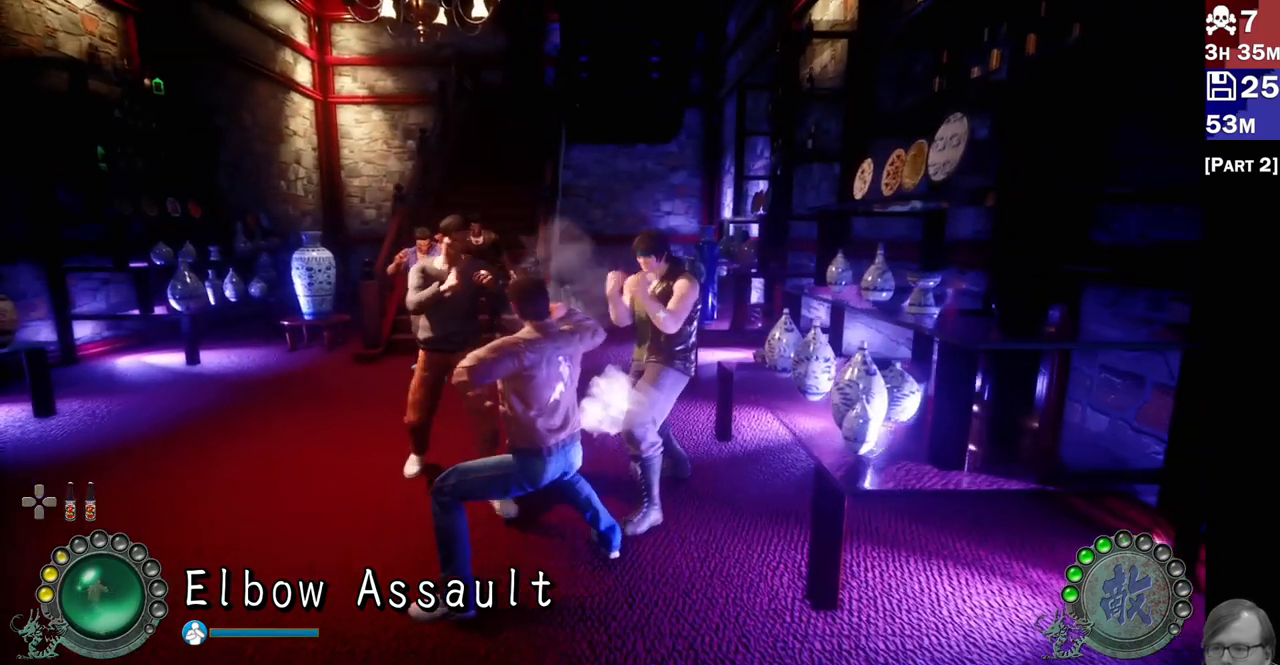
{"buttons": ["L2"], "left_stick": "center", "right_stick": "center", "events": [[133, "left_stick", "left"], [267, "left_stick", "center"]]}
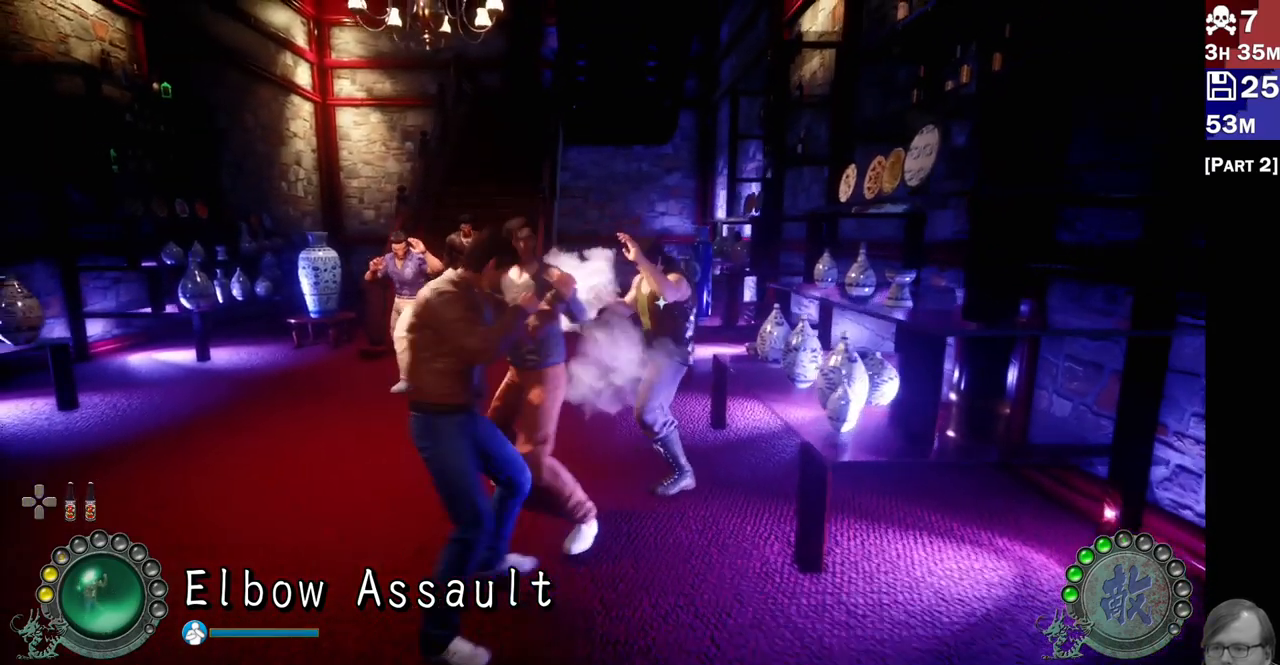
{"buttons": [], "left_stick": "center", "right_stick": "center", "events": [[133, "DPAD_LEFT", "down"], [250, "DPAD_LEFT", "up"], [333, "L2", "up"]]}
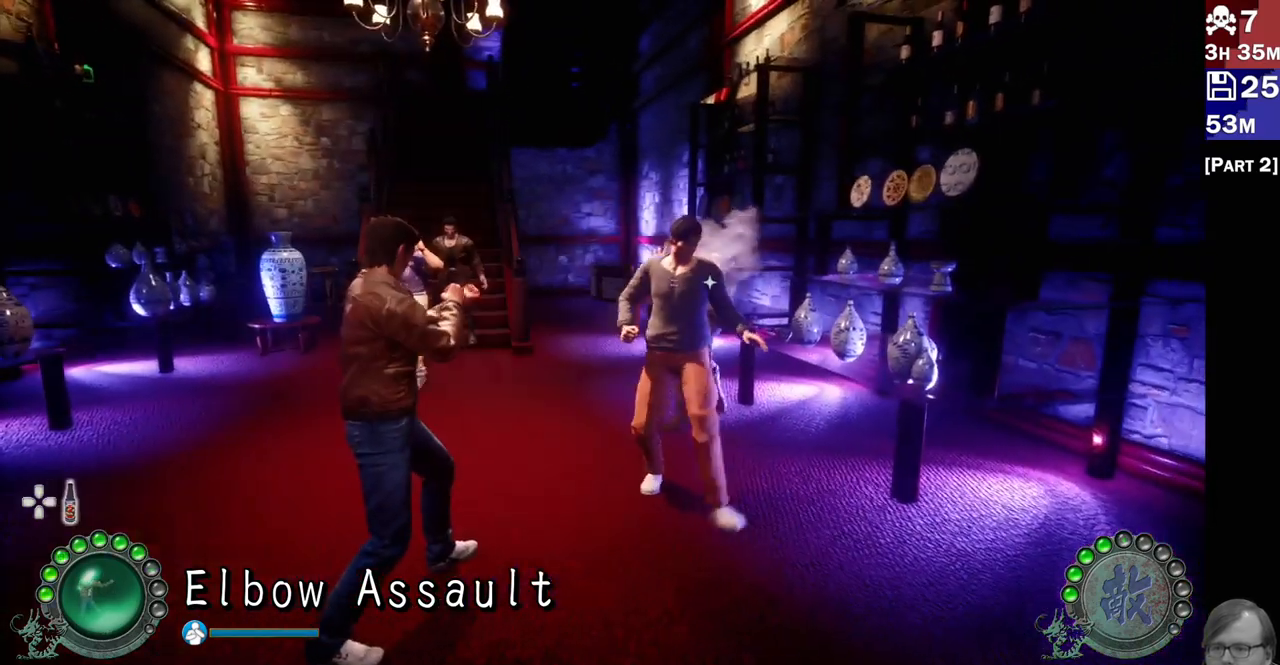
{"buttons": ["R2"], "left_stick": "center", "right_stick": "center", "events": [[67, "left_stick", "right"], [83, "R2", "down"], [200, "left_stick", "center"], [233, "R2", "up"], [283, "R2", "down"], [383, "R2", "up"], [433, "R2", "down"]]}
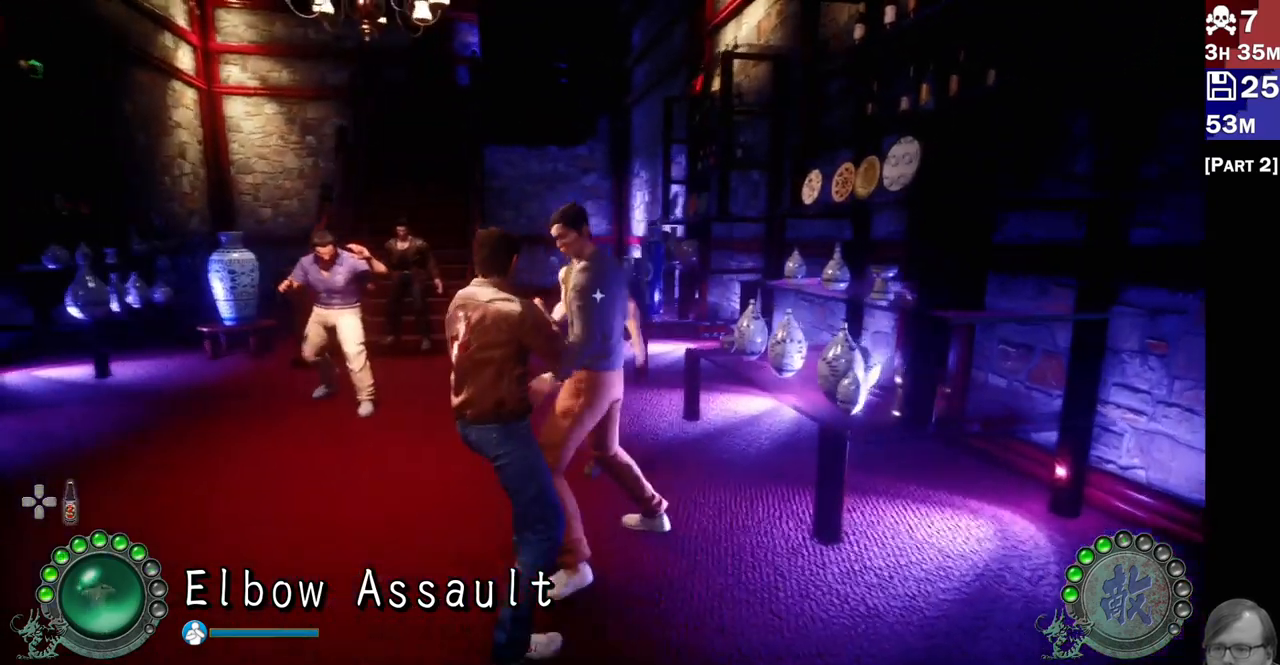
{"buttons": ["R2"], "left_stick": "center", "right_stick": "center", "events": [[50, "R2", "up"], [83, "R2", "down"], [200, "R2", "up"], [250, "R2", "down"], [367, "R2", "up"], [417, "R2", "down"]]}
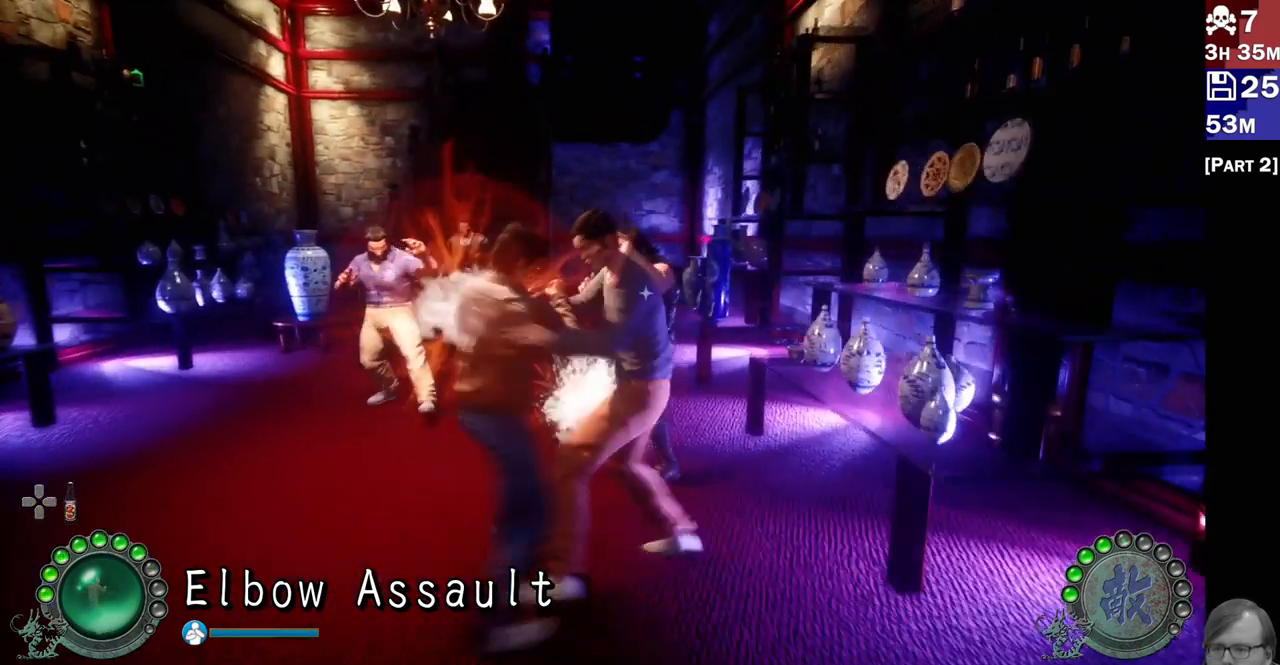
{"buttons": ["L2"], "left_stick": "down", "right_stick": "center", "events": [[33, "R2", "up"], [150, "R2", "down"], [283, "R2", "up"], [400, "L2", "down"], [433, "left_stick", "down"]]}
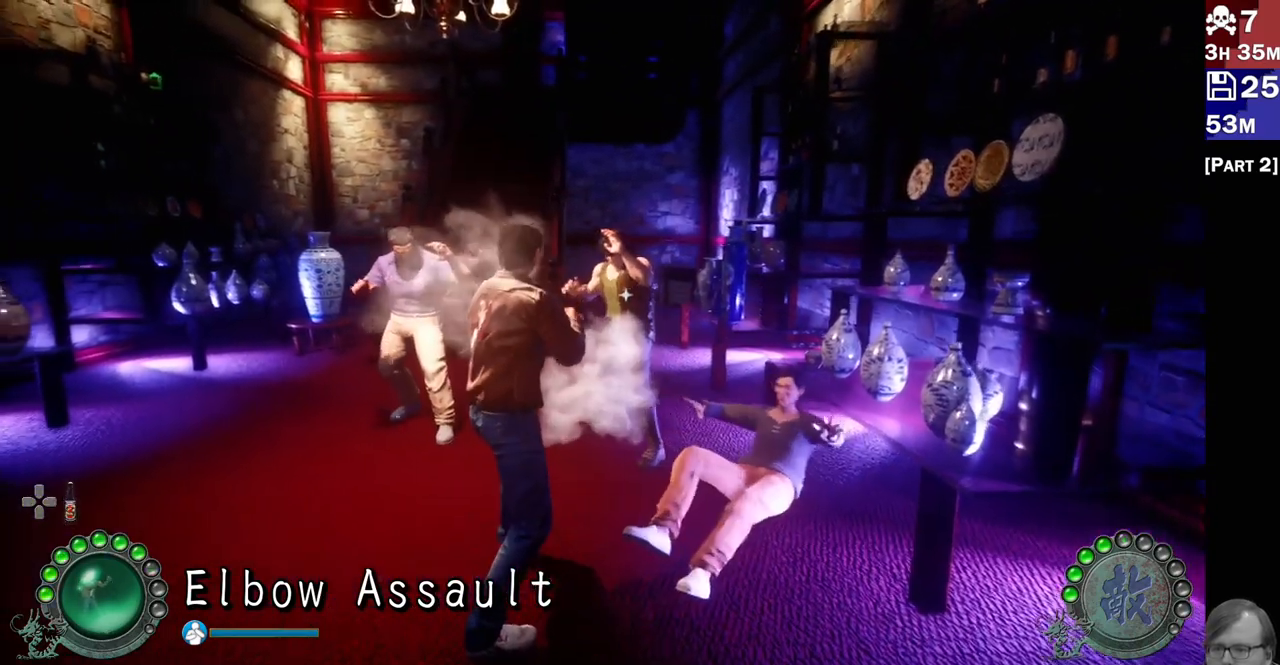
{"buttons": ["L1", "L2"], "left_stick": "down", "right_stick": "center", "events": [[150, "left_stick", "center"], [283, "L1", "down"], [283, "left_stick", "down-left"], [350, "left_stick", "center"], [383, "L1", "up"], [483, "left_stick", "down"], [500, "L1", "down"]]}
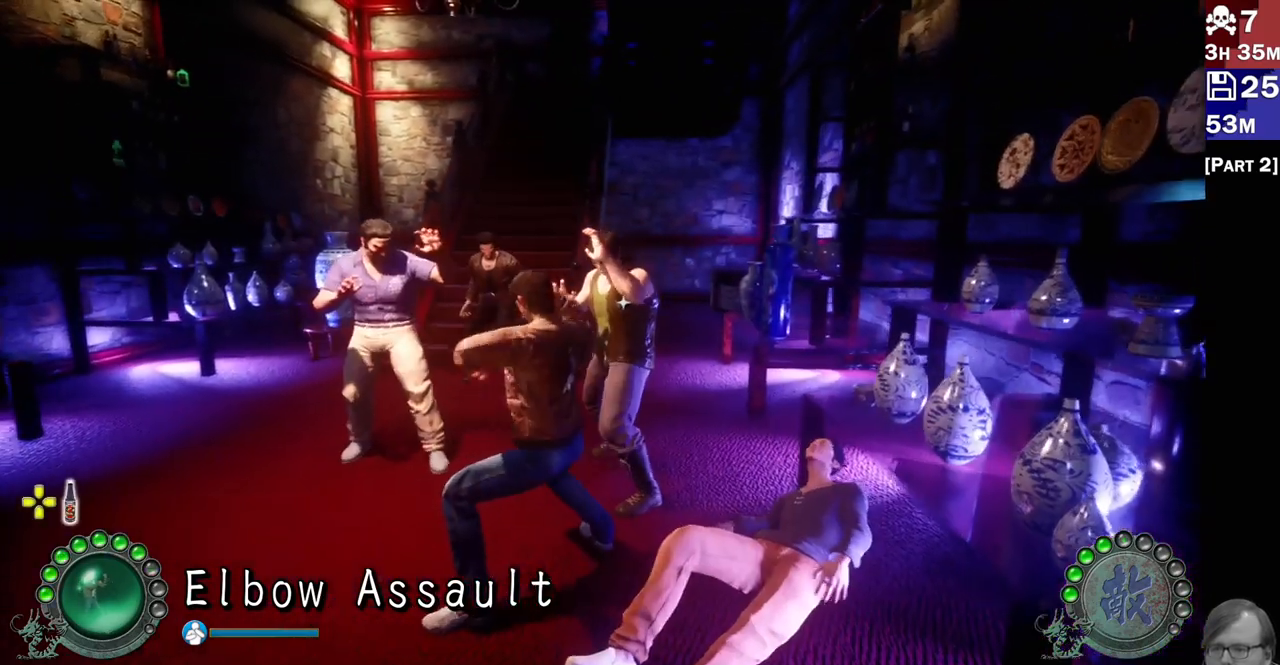
{"buttons": ["TRIANGLE"], "left_stick": "center", "right_stick": "center", "events": [[33, "left_stick", "center"], [83, "L1", "up"], [100, "R2", "down"], [150, "L2", "up"], [233, "R2", "up"], [300, "TRIANGLE", "down"], [383, "TRIANGLE", "up"], [467, "TRIANGLE", "down"]]}
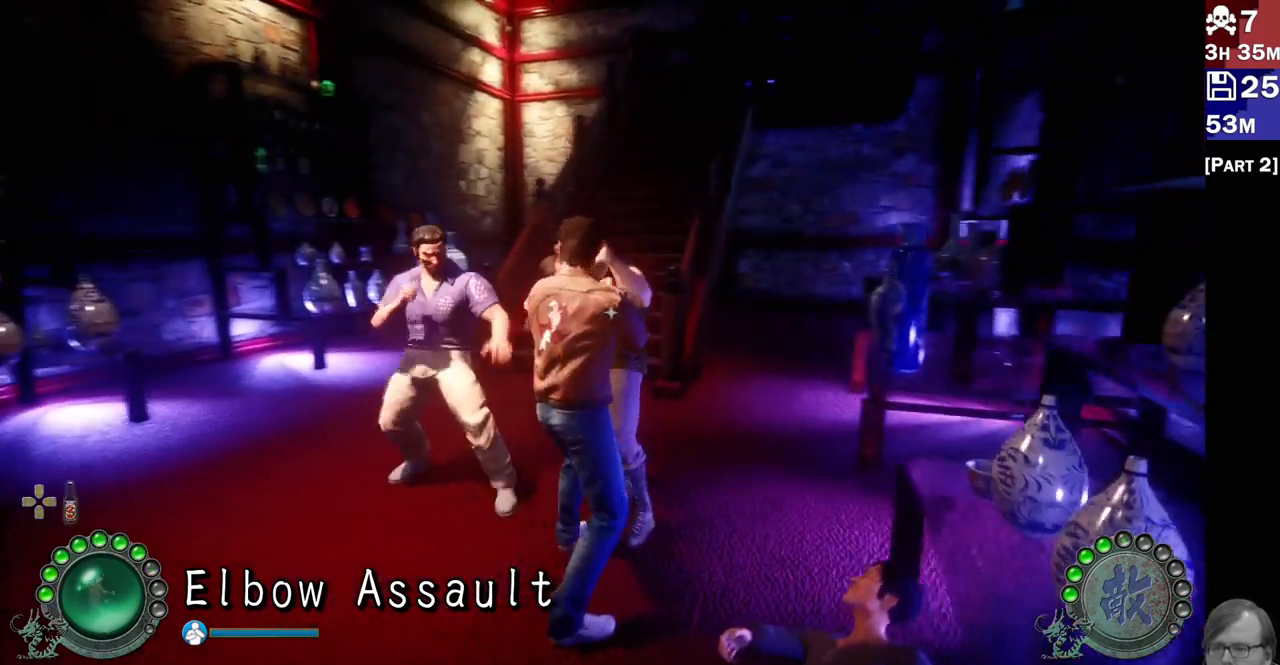
{"buttons": [], "left_stick": "center", "right_stick": "center", "events": [[33, "TRIANGLE", "up"], [117, "TRIANGLE", "down"], [183, "TRIANGLE", "up"], [250, "TRIANGLE", "down"], [300, "TRIANGLE", "up"], [383, "TRIANGLE", "down"], [467, "TRIANGLE", "up"]]}
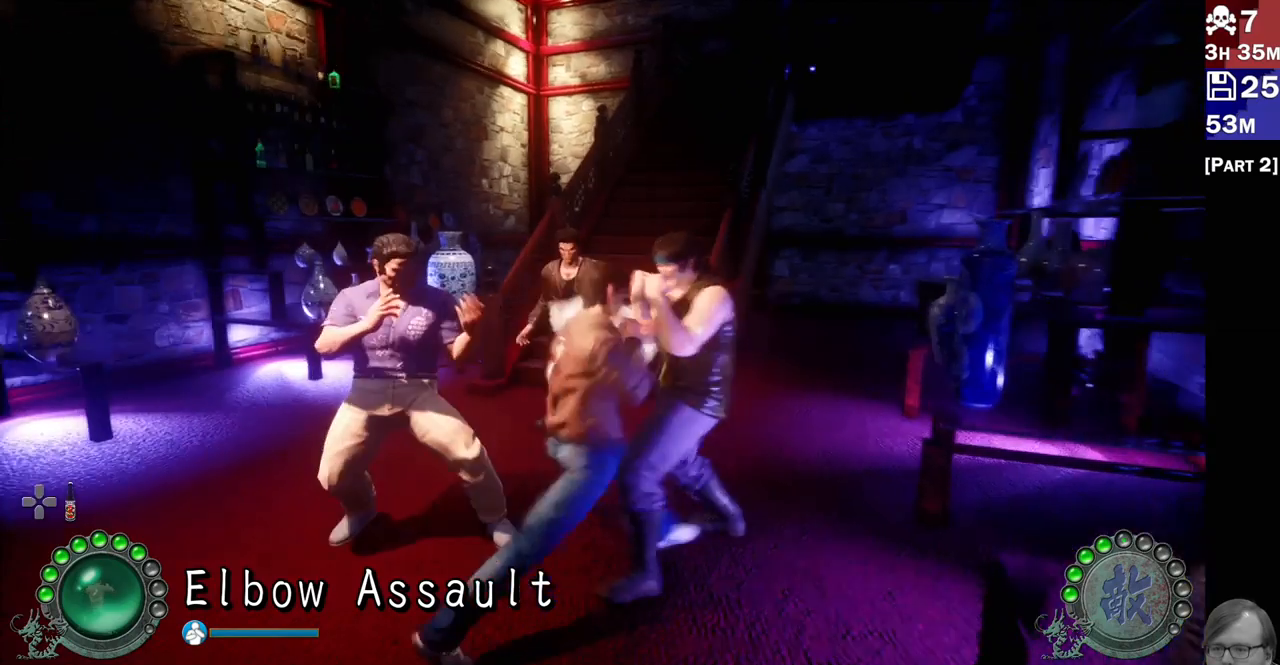
{"buttons": ["R2"], "left_stick": "center", "right_stick": "center", "events": [[67, "left_stick", "up-right"], [183, "left_stick", "center"], [200, "R2", "down"], [367, "R2", "up"], [400, "R2", "down"]]}
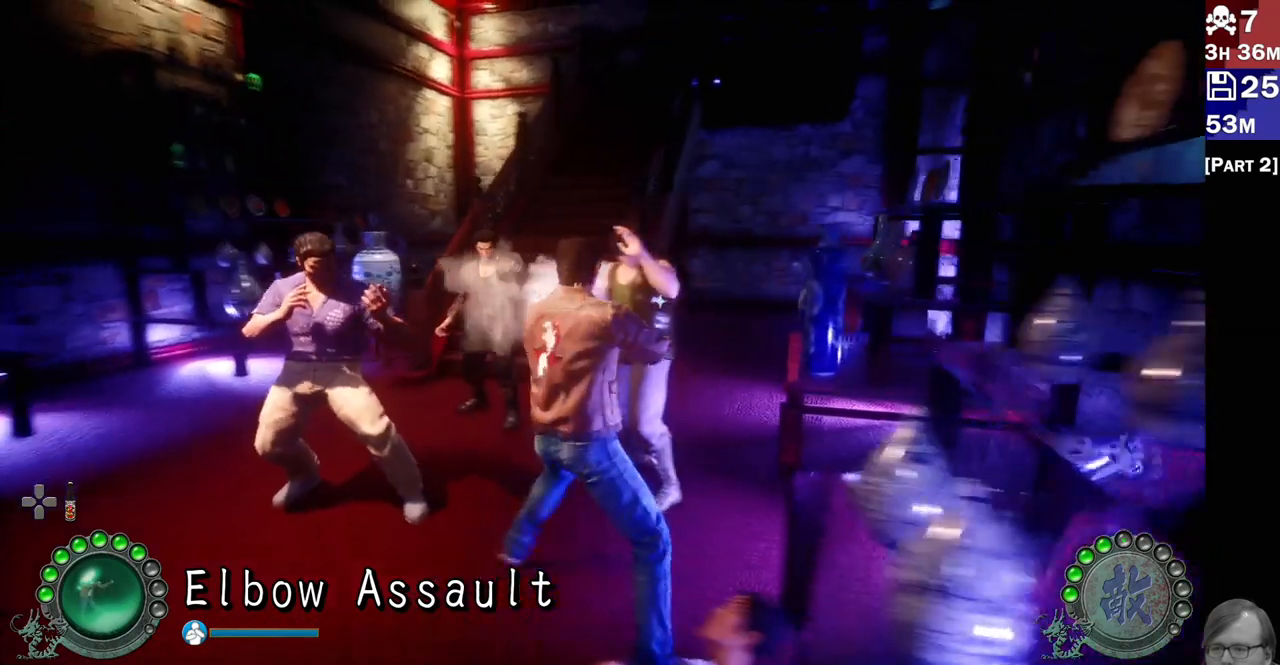
{"buttons": [], "left_stick": "center", "right_stick": "center", "events": [[17, "R2", "up"], [67, "R2", "down"], [183, "R2", "up"], [250, "R2", "down"], [350, "R2", "up"], [400, "R2", "down"], [500, "R2", "up"]]}
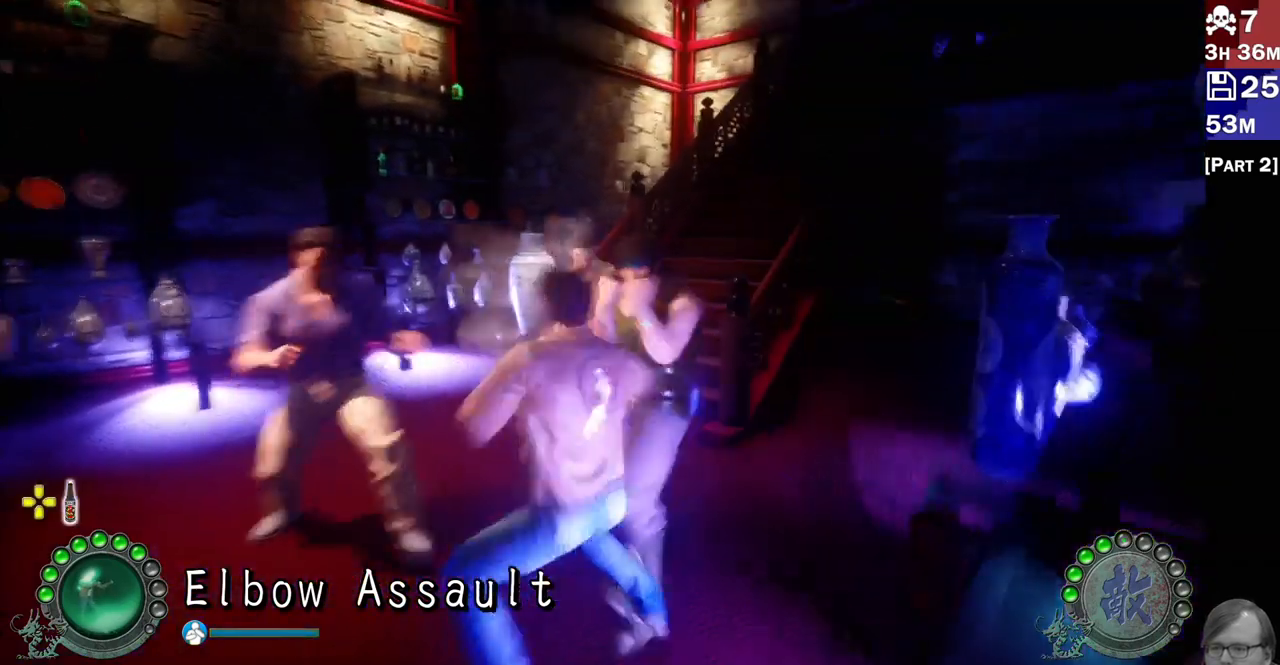
{"buttons": ["L2"], "left_stick": "left", "right_stick": "center"}
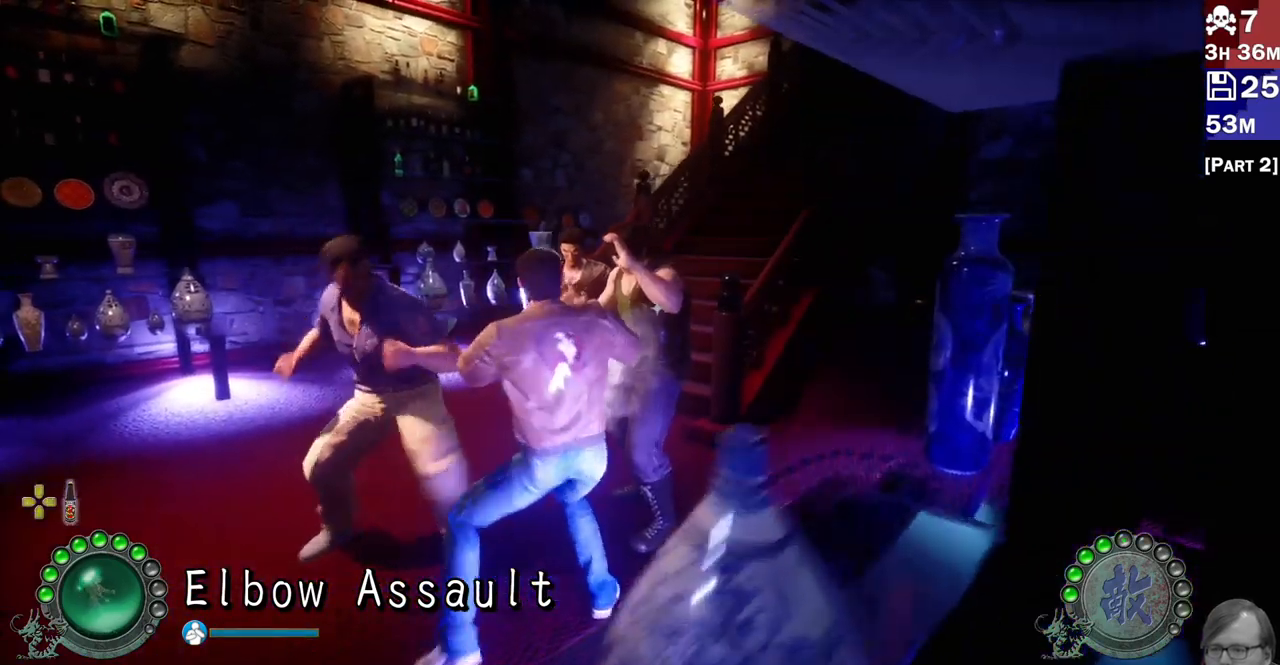
{"buttons": ["L1", "L2"], "left_stick": "up-left", "right_stick": "center", "events": [[33, "L1", "down"], [83, "left_stick", "center"], [150, "left_stick", "left"], [300, "L1", "up"], [350, "L1", "down"], [350, "left_stick", "right"], [400, "left_stick", "up-left"]]}
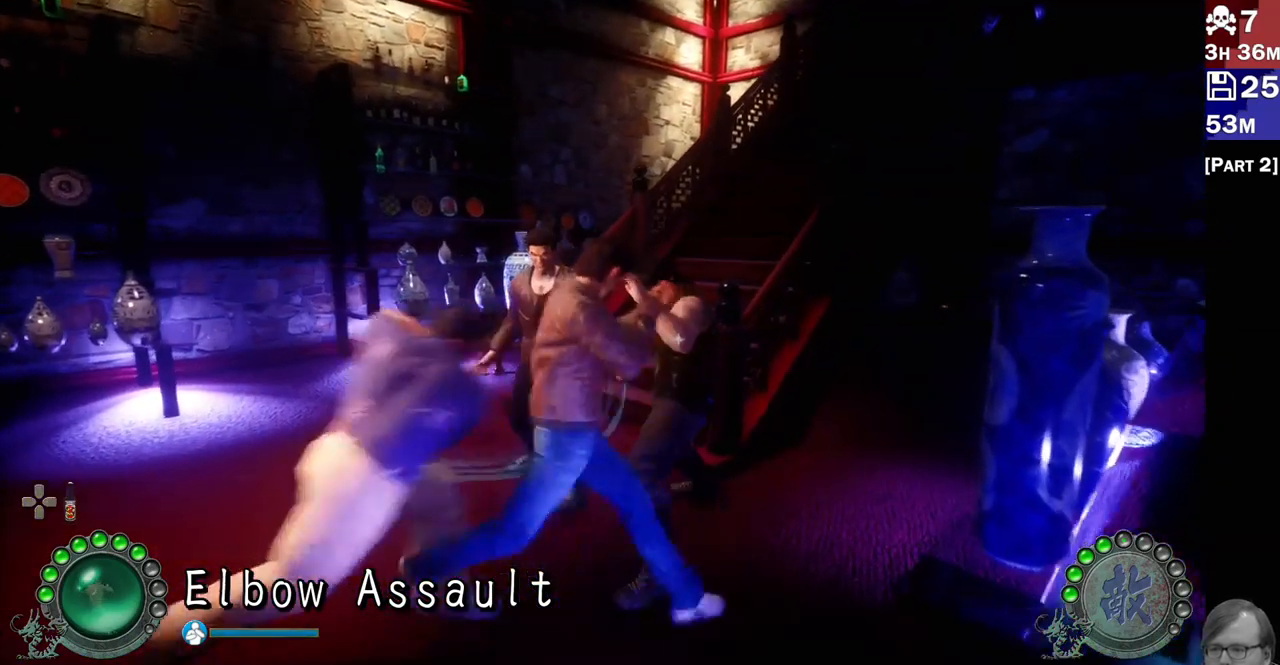
{"buttons": ["L2"], "left_stick": "center", "right_stick": "center", "events": [[100, "L1", "up"], [117, "left_stick", "center"], [333, "left_stick", "left"], [350, "L1", "down"], [383, "left_stick", "center"], [400, "L1", "up"]]}
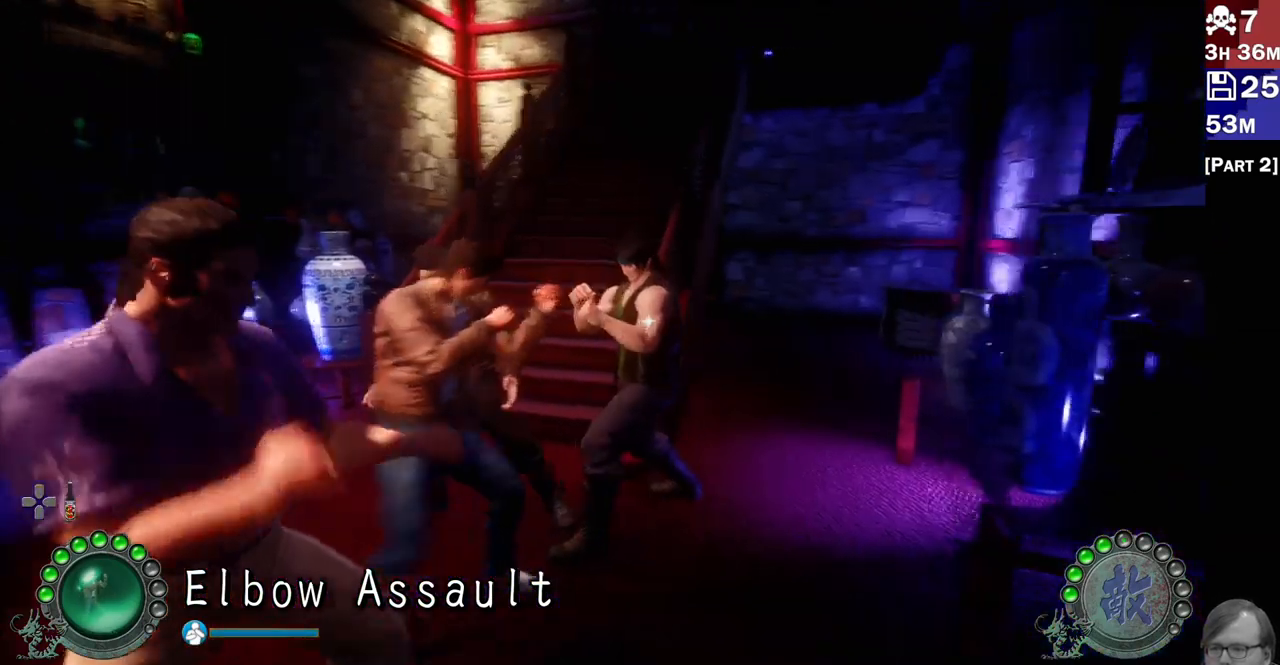
{"buttons": ["L2"], "left_stick": "down", "right_stick": "center", "events": [[250, "left_stick", "left"], [317, "left_stick", "center"], [500, "left_stick", "down"]]}
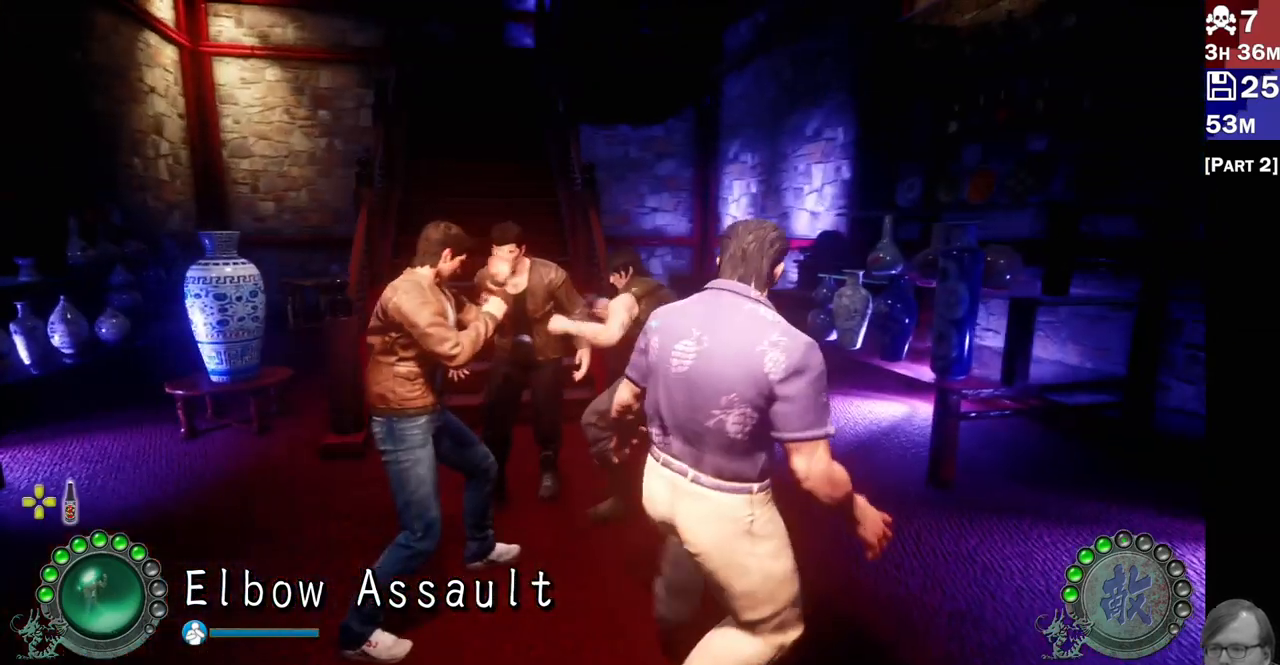
{"buttons": ["L2"], "left_stick": "down-left", "right_stick": "center", "events": [[17, "left_stick", "center"], [133, "left_stick", "down-left"], [183, "left_stick", "center"], [233, "left_stick", "down-left"], [383, "left_stick", "center"], [450, "left_stick", "down-left"]]}
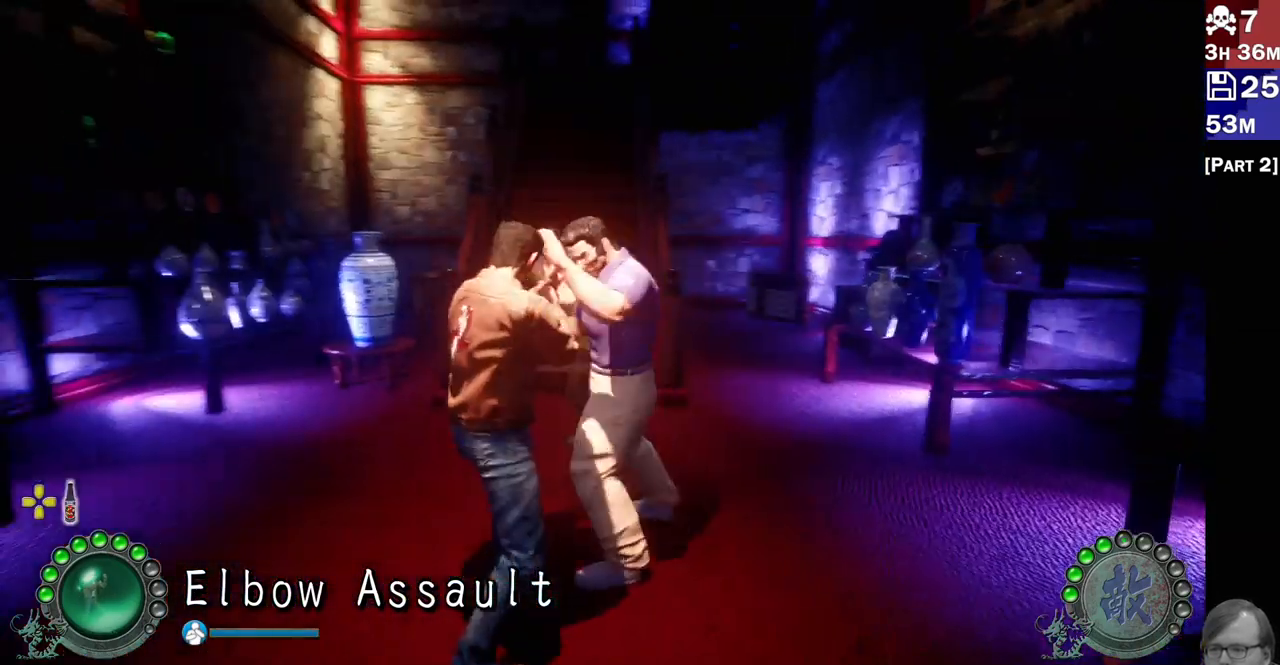
{"buttons": ["L2"], "left_stick": "left", "right_stick": "center", "events": [[83, "left_stick", "center"], [417, "left_stick", "left"]]}